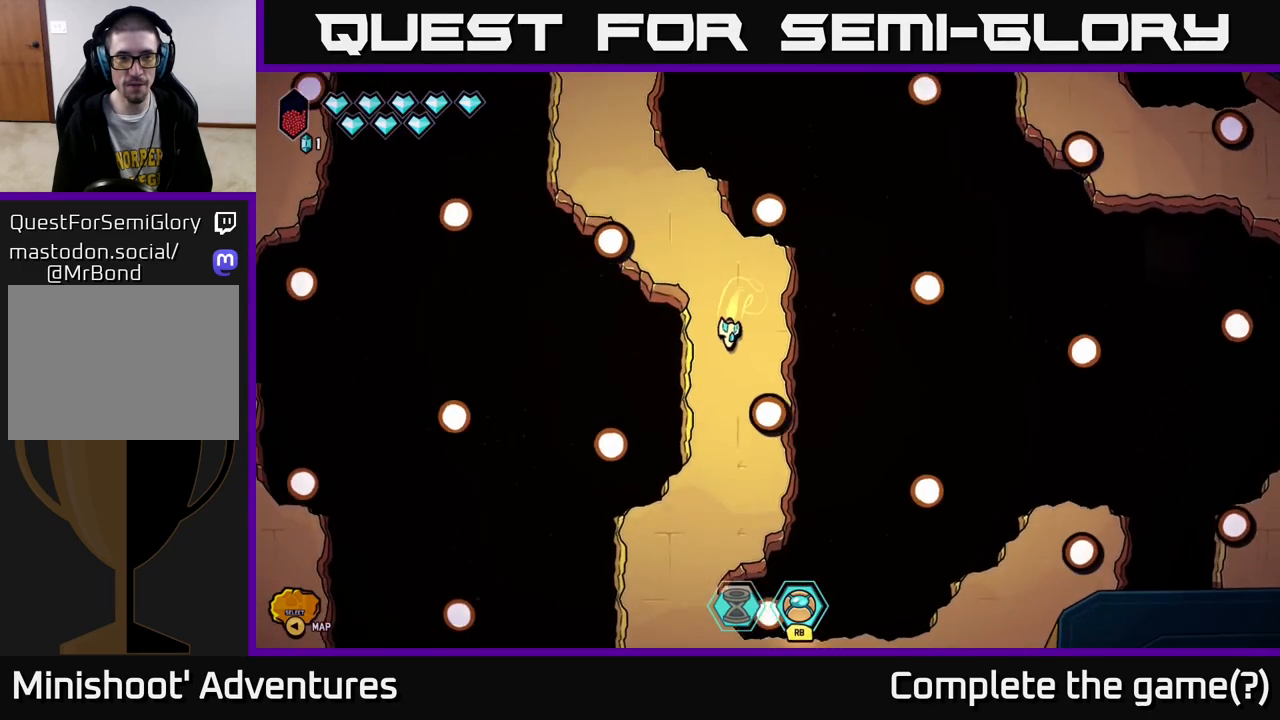
Gameplay with a controller (Xbox layout); each line is a JSON object with the inputs held at the frame after it. "events" lists button and stick changes between this image and that frame as [ms after this image, input, new state], when the widget could be followed in between.
{"buttons": [], "left_stick": "down", "right_stick": "center", "events": [[167, "left_stick", "down-right"], [283, "left_stick", "down"]]}
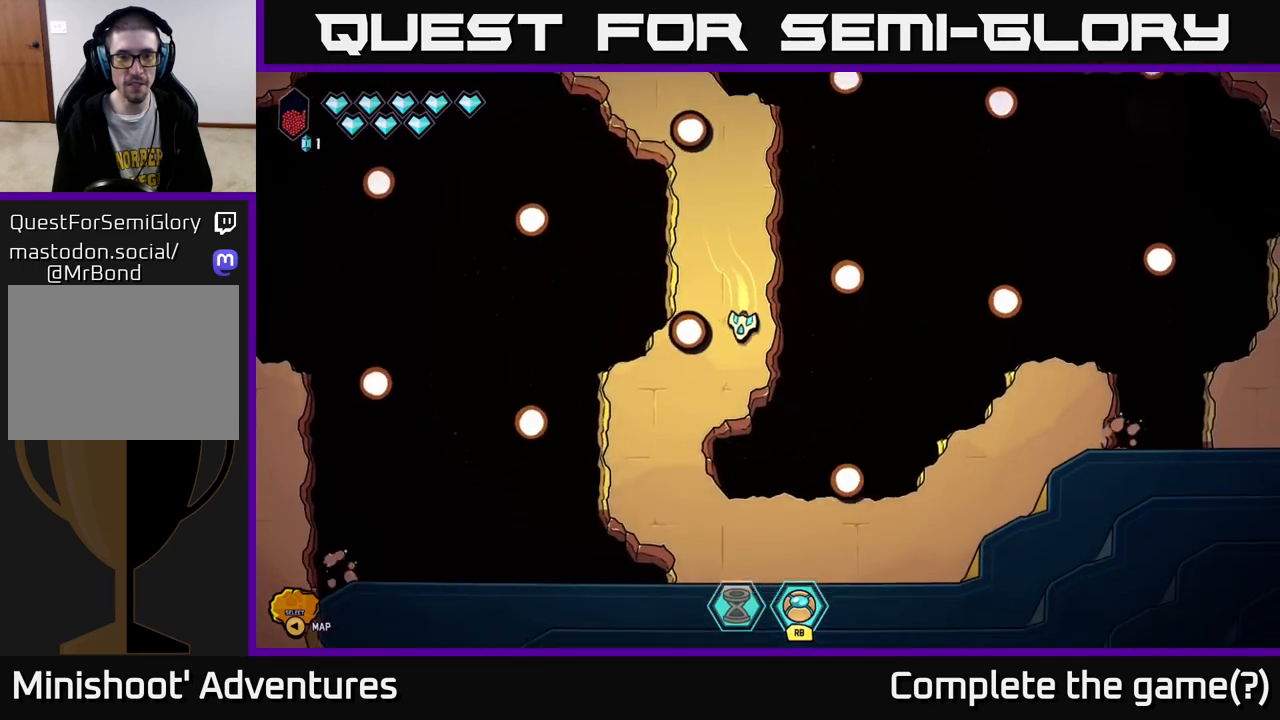
{"buttons": [], "left_stick": "down", "right_stick": "center", "events": [[300, "left_stick", "left"], [483, "left_stick", "down"]]}
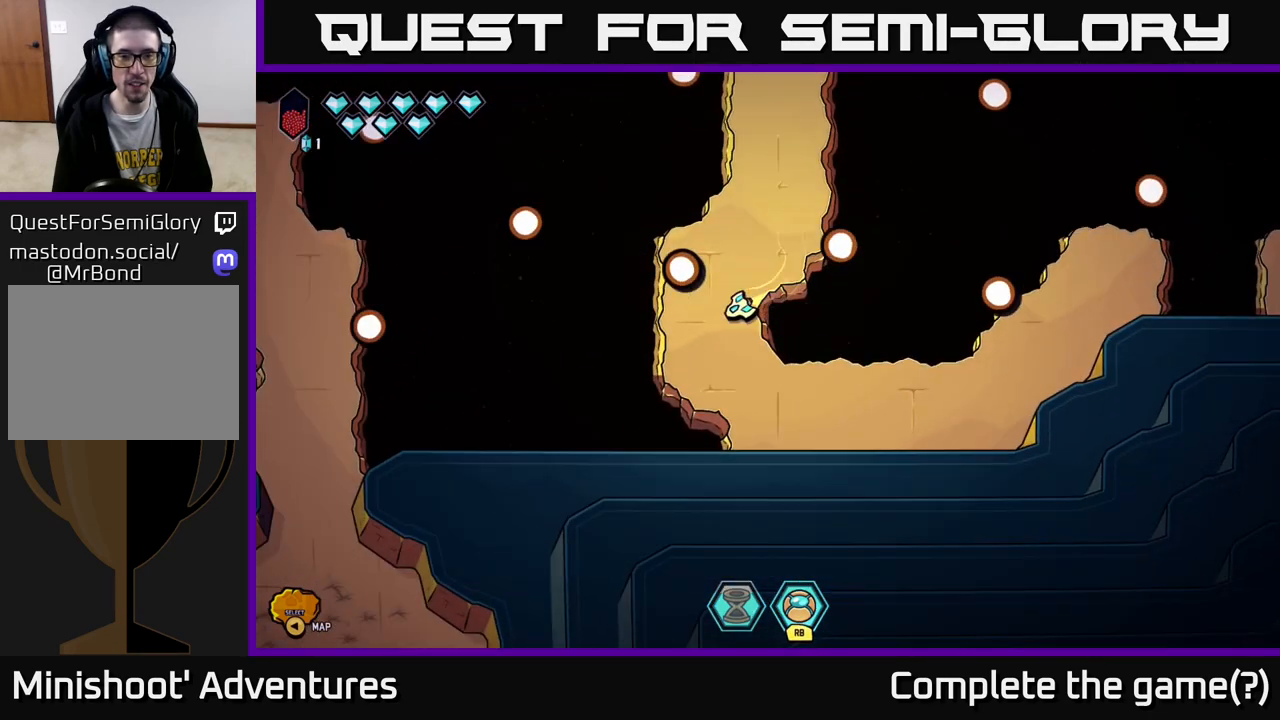
{"buttons": [], "left_stick": "right", "right_stick": "center", "events": [[67, "left_stick", "down-right"], [333, "left_stick", "right"]]}
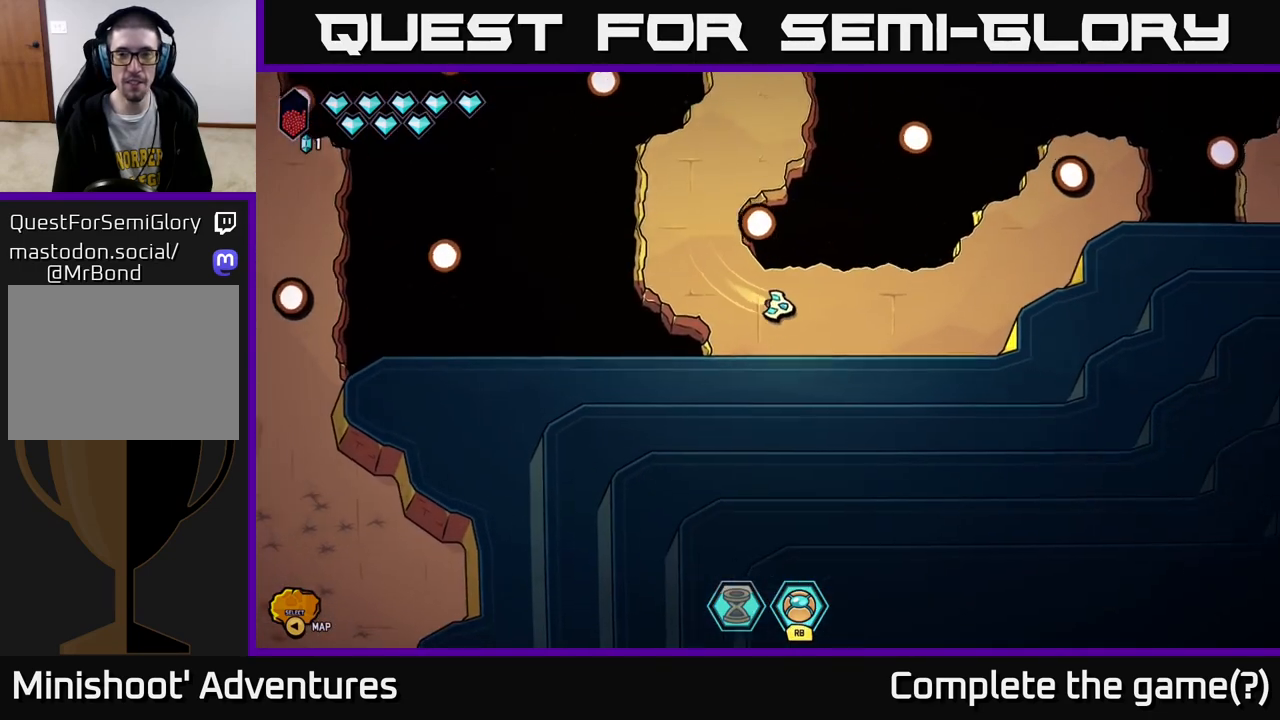
{"buttons": [], "left_stick": "up-right", "right_stick": "center", "events": [[250, "left_stick", "up-right"]]}
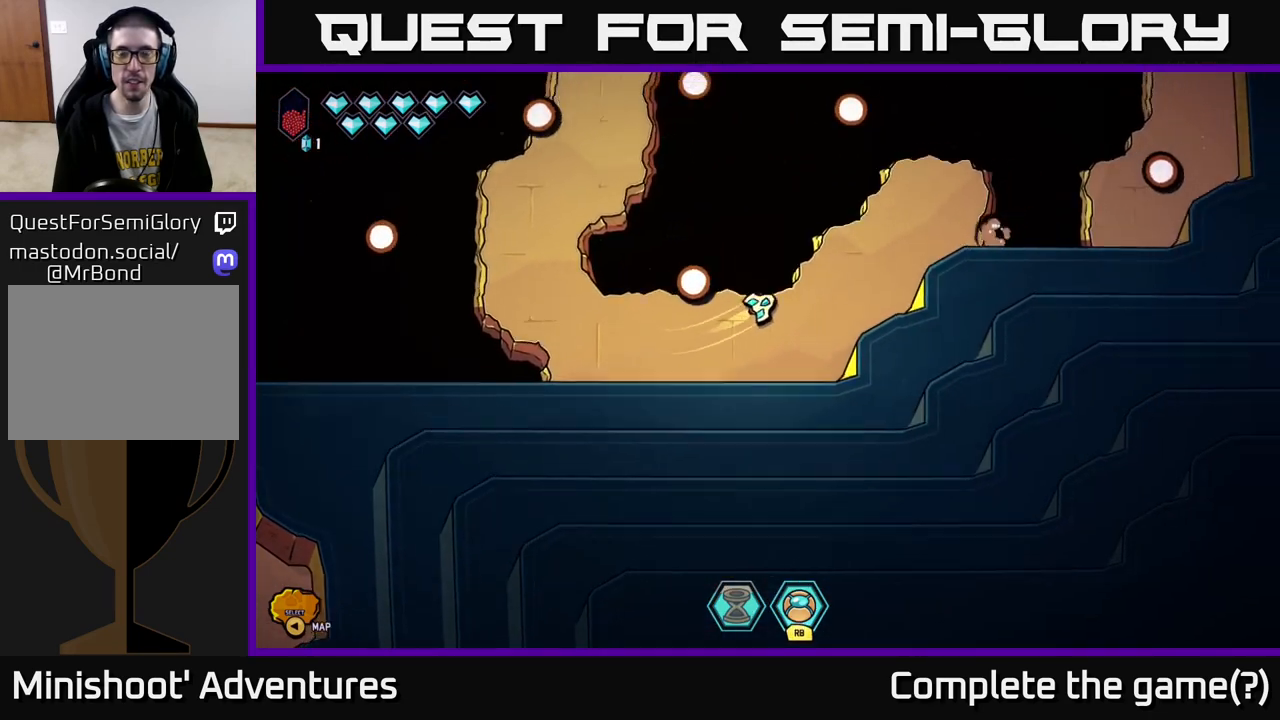
{"buttons": [], "left_stick": "right", "right_stick": "center", "events": [[467, "left_stick", "right"]]}
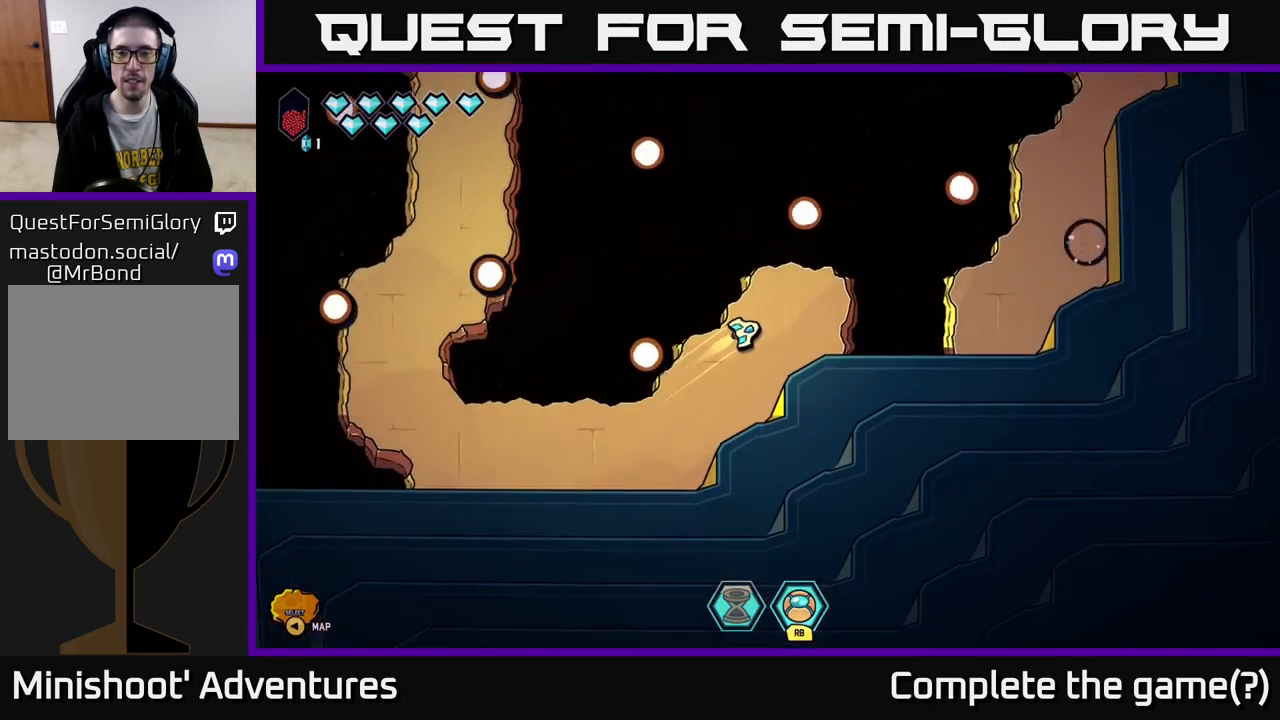
{"buttons": ["L2"], "left_stick": "right", "right_stick": "center", "events": [[183, "L2", "down"]]}
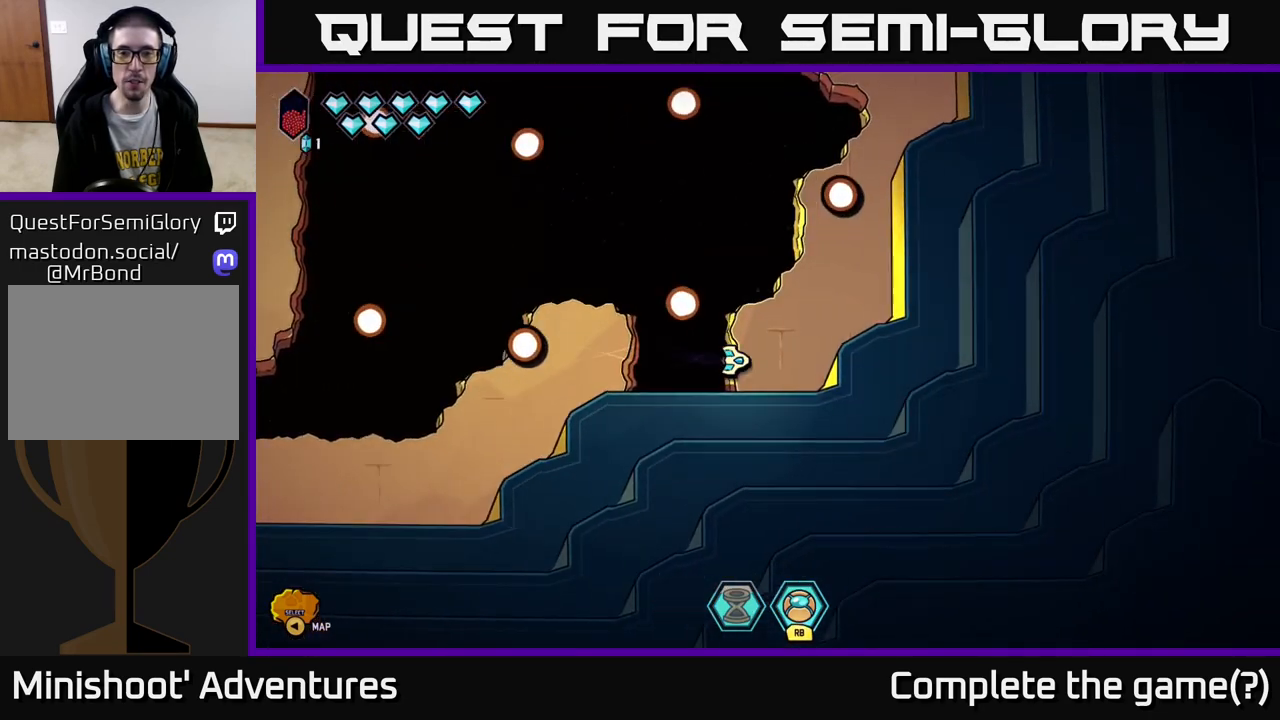
{"buttons": ["L2"], "left_stick": "up", "right_stick": "center", "events": [[117, "left_stick", "up-right"], [267, "left_stick", "up"]]}
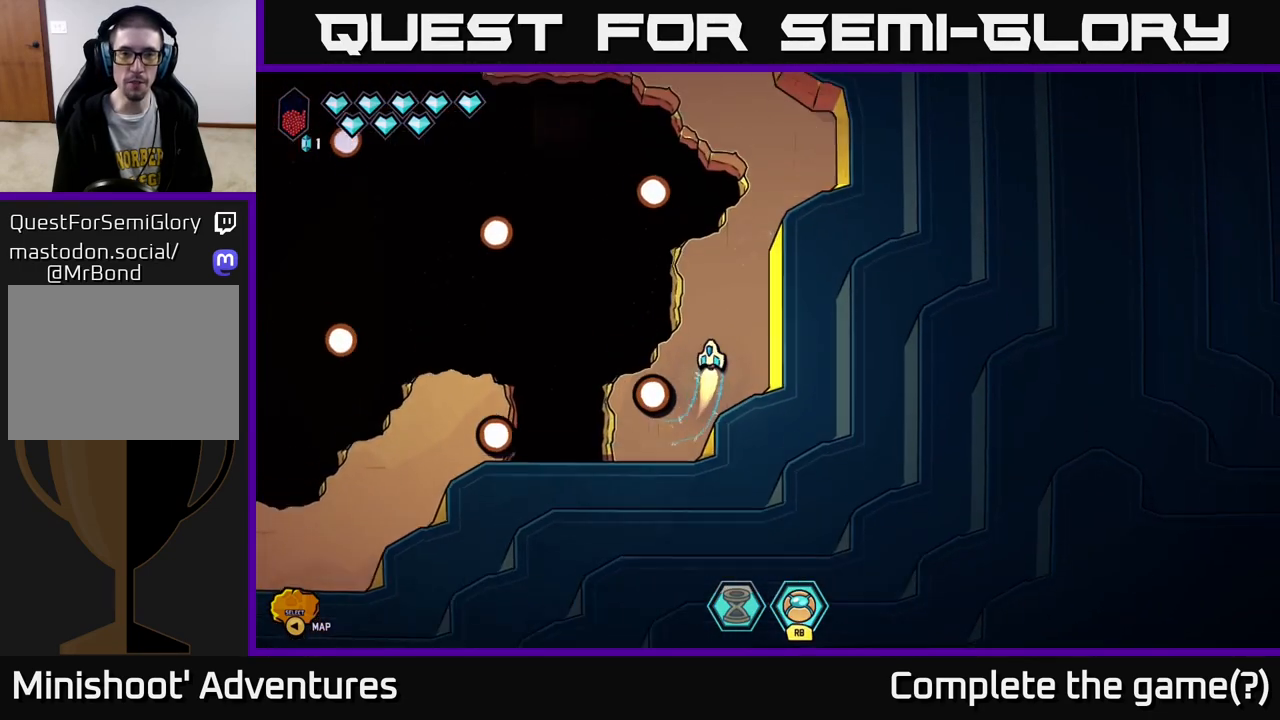
{"buttons": [], "left_stick": "up", "right_stick": "center", "events": [[33, "left_stick", "up-right"], [67, "L2", "up"], [167, "left_stick", "center"], [333, "left_stick", "up"]]}
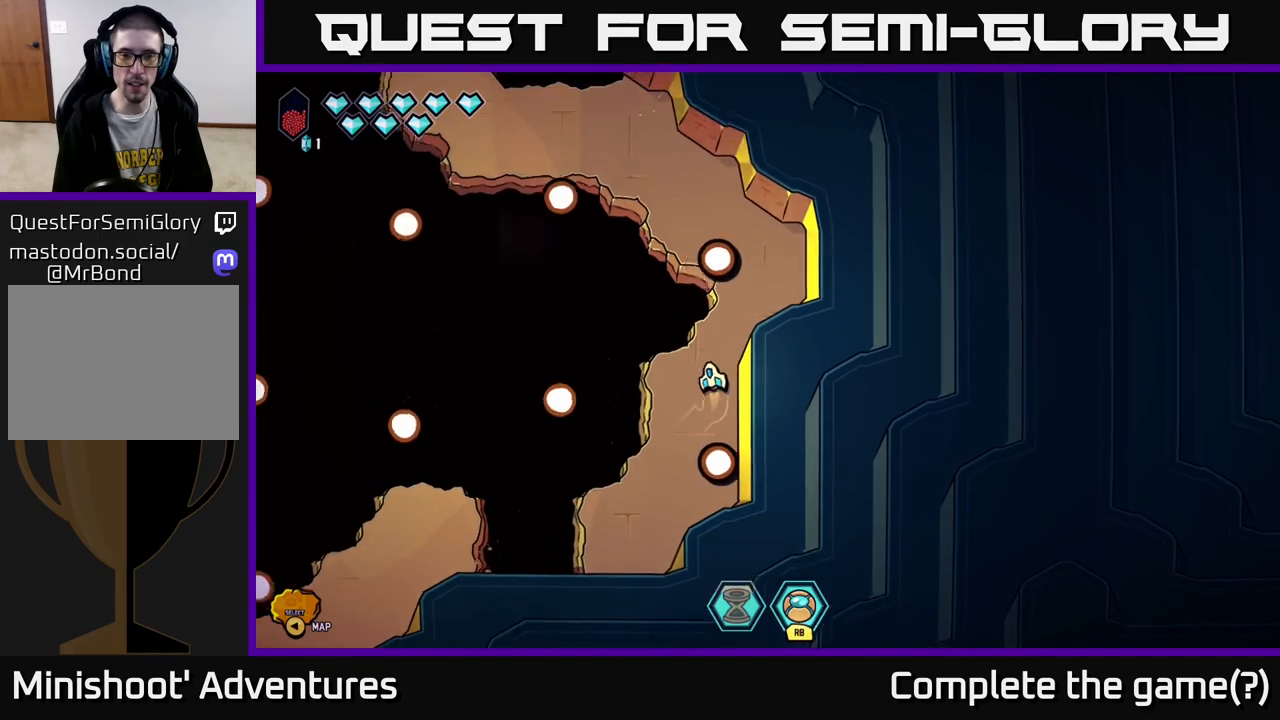
{"buttons": [], "left_stick": "down-right", "right_stick": "center", "events": [[183, "left_stick", "up-right"], [500, "left_stick", "down-right"]]}
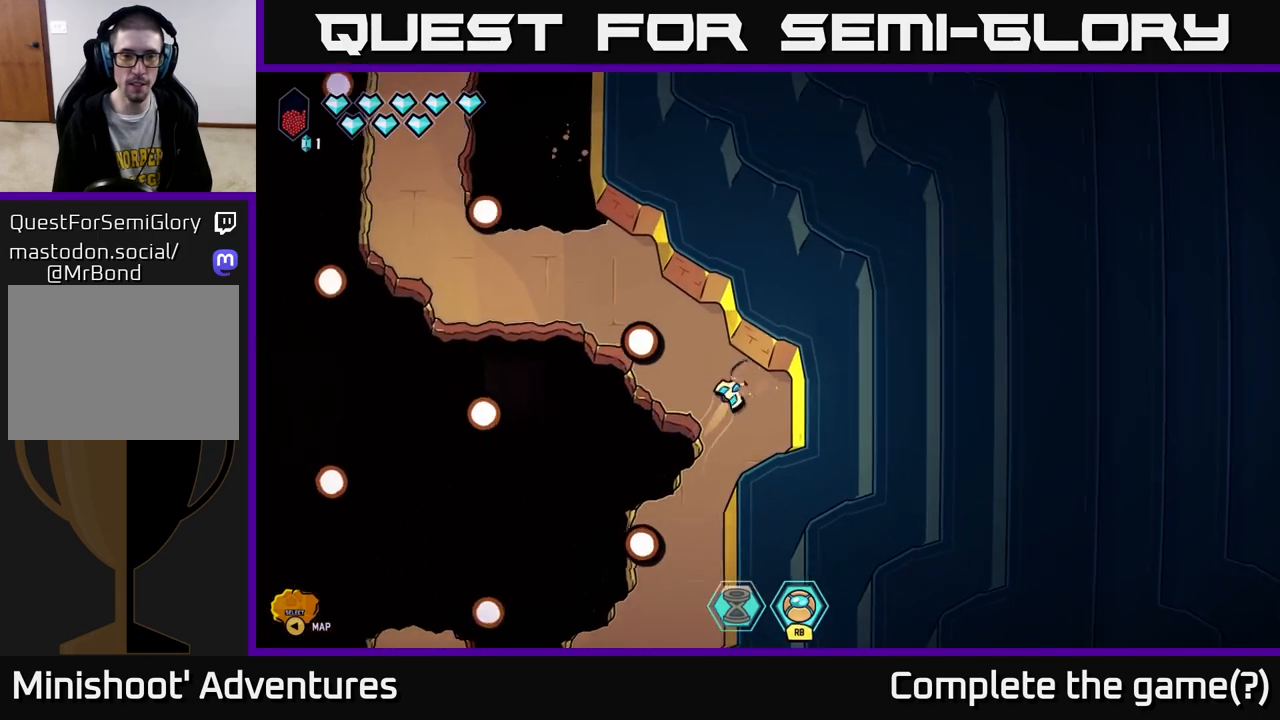
{"buttons": [], "left_stick": "up-left", "right_stick": "center", "events": [[83, "left_stick", "down-left"], [167, "left_stick", "up-left"]]}
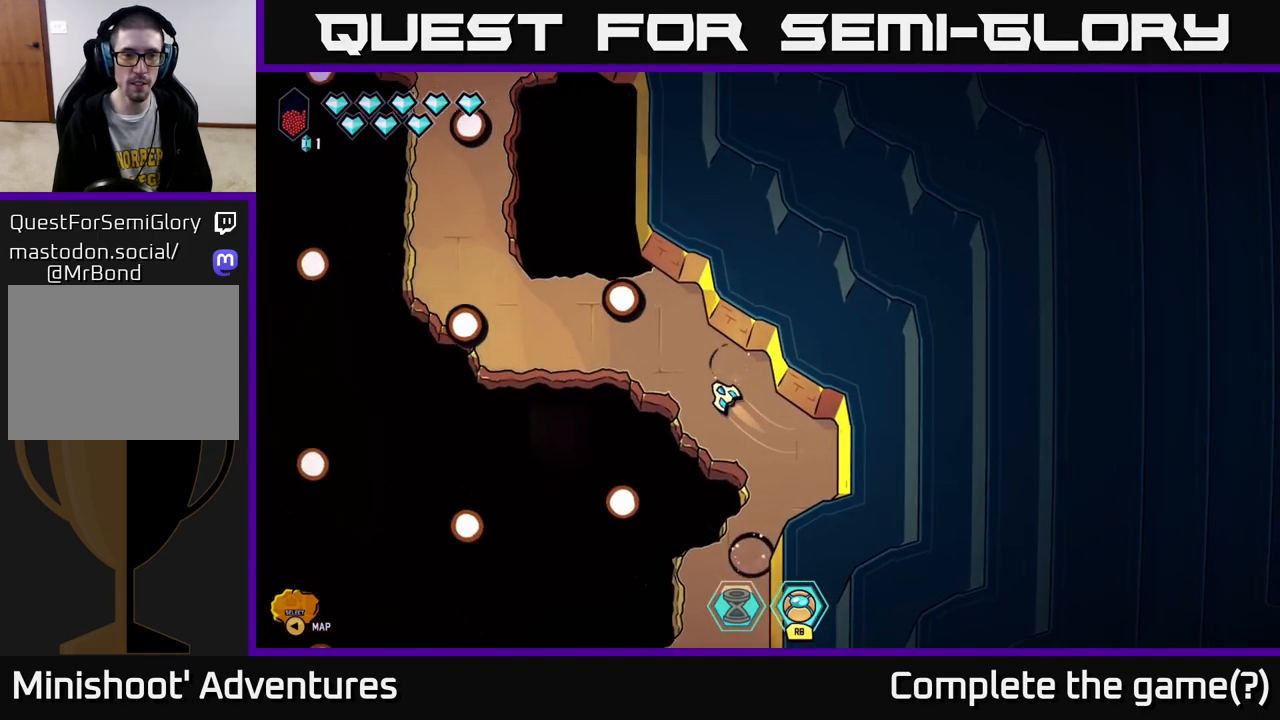
{"buttons": [], "left_stick": "up-left", "right_stick": "center", "events": [[83, "left_stick", "down-left"], [167, "left_stick", "up-left"]]}
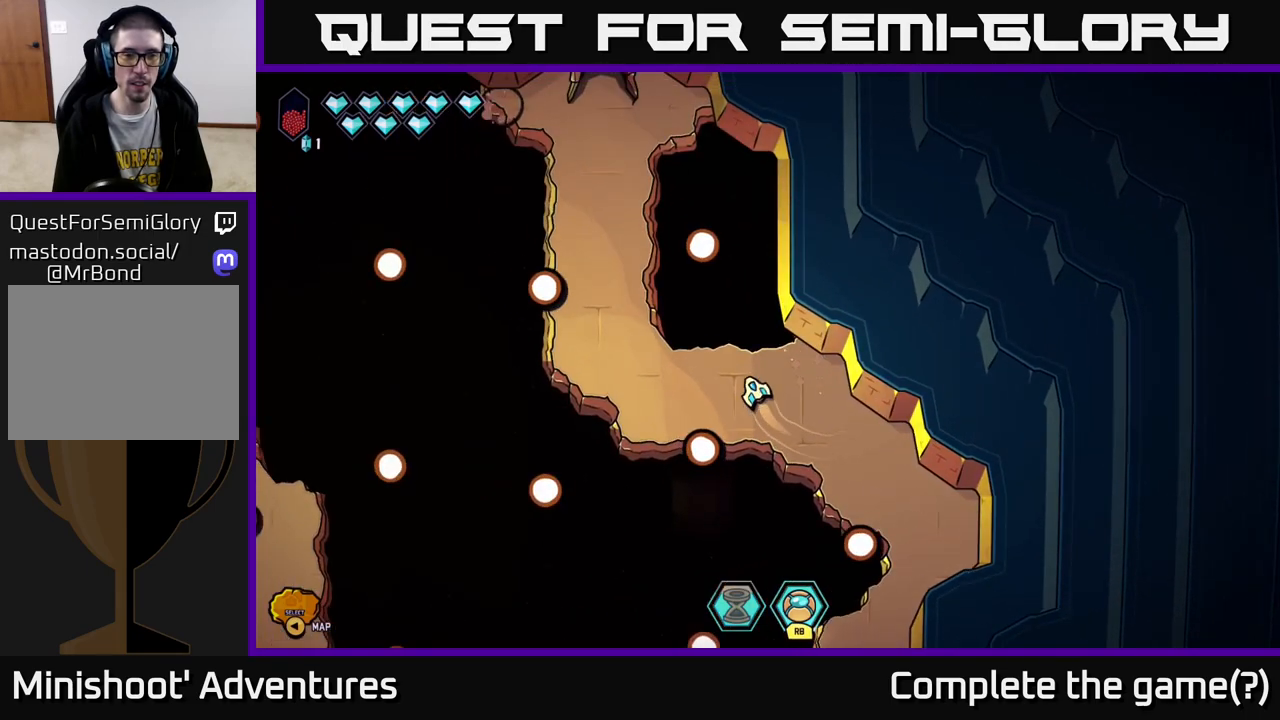
{"buttons": [], "left_stick": "up-left", "right_stick": "center", "events": [[50, "left_stick", "left"], [433, "left_stick", "up-left"]]}
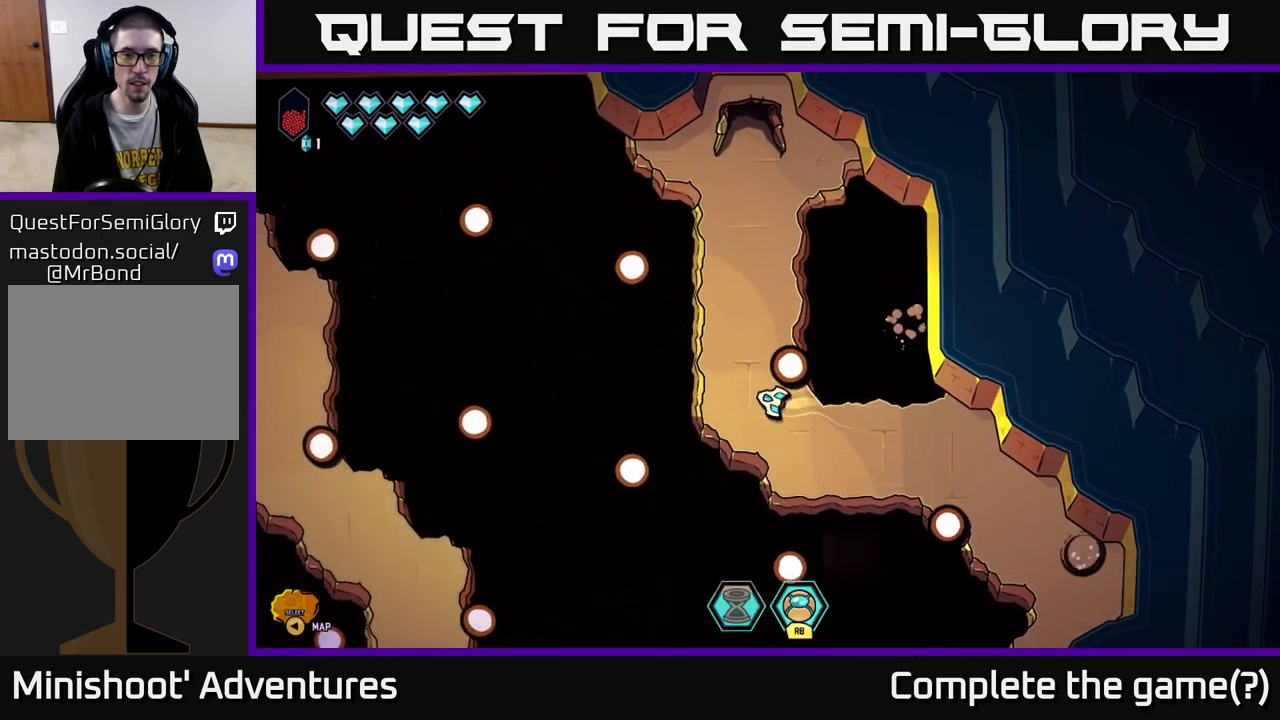
{"buttons": [], "left_stick": "up-right", "right_stick": "center", "events": [[117, "left_stick", "center"], [300, "left_stick", "up-right"]]}
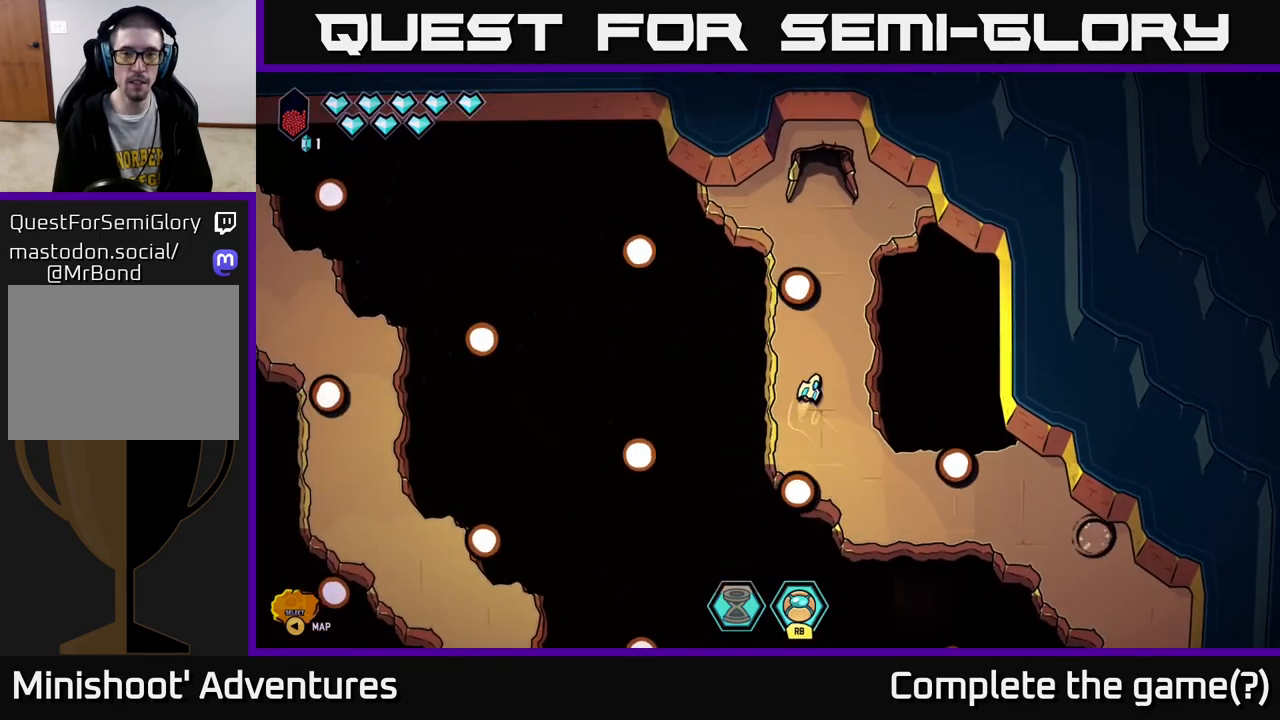
{"buttons": [], "left_stick": "up", "right_stick": "center", "events": [[83, "left_stick", "up-left"], [267, "left_stick", "up-right"], [450, "left_stick", "up"]]}
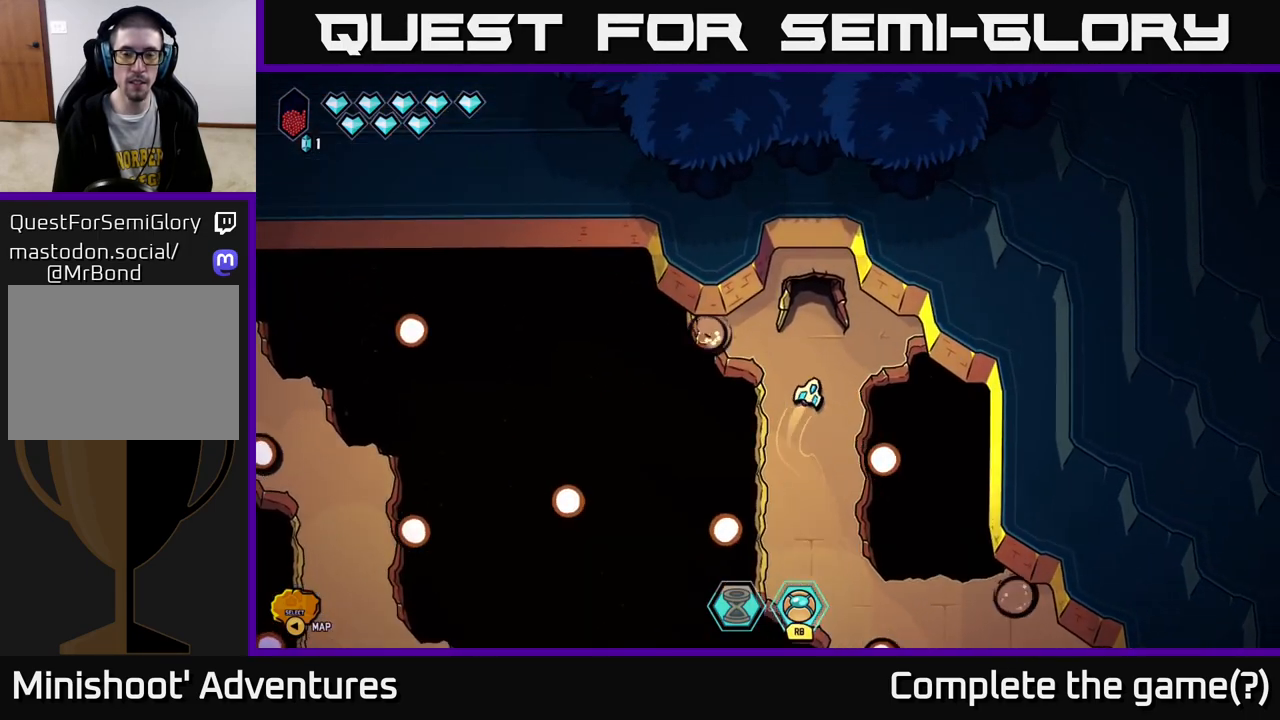
{"buttons": [], "left_stick": "up", "right_stick": "center", "events": [[250, "left_stick", "up-left"], [433, "left_stick", "up"]]}
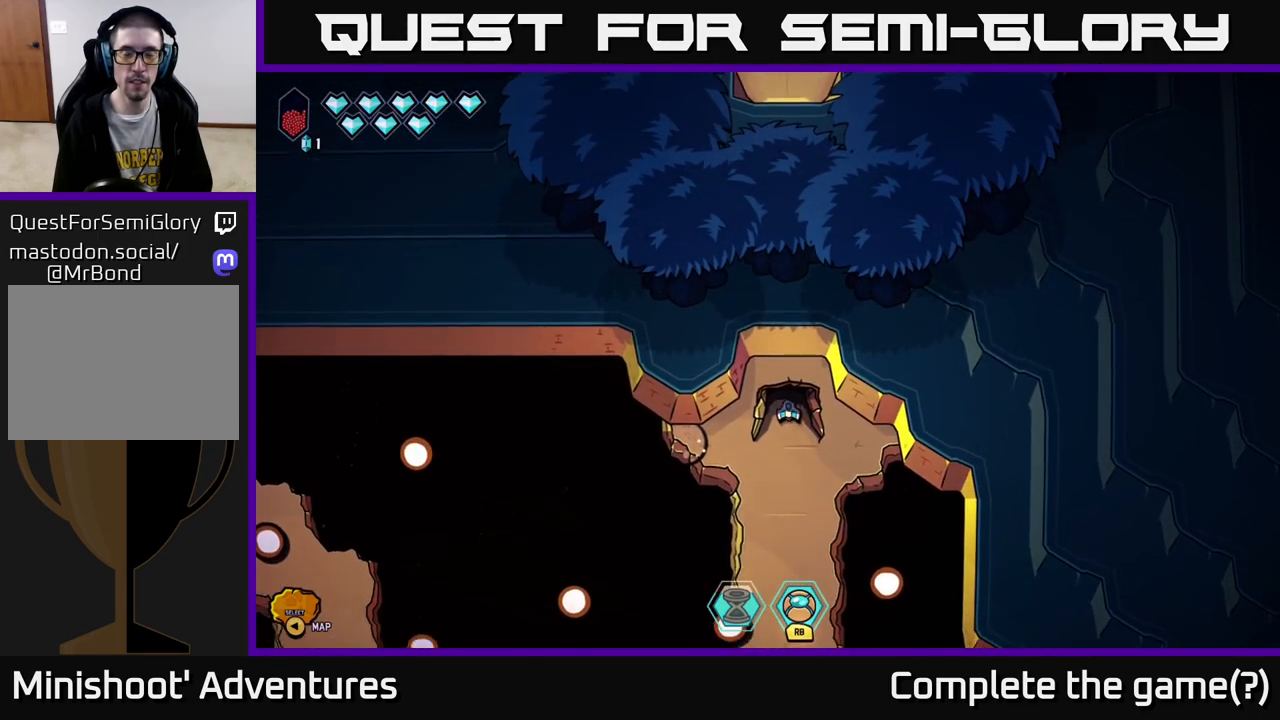
{"buttons": [], "left_stick": "up", "right_stick": "center", "events": [[67, "left_stick", "center"], [433, "left_stick", "up"]]}
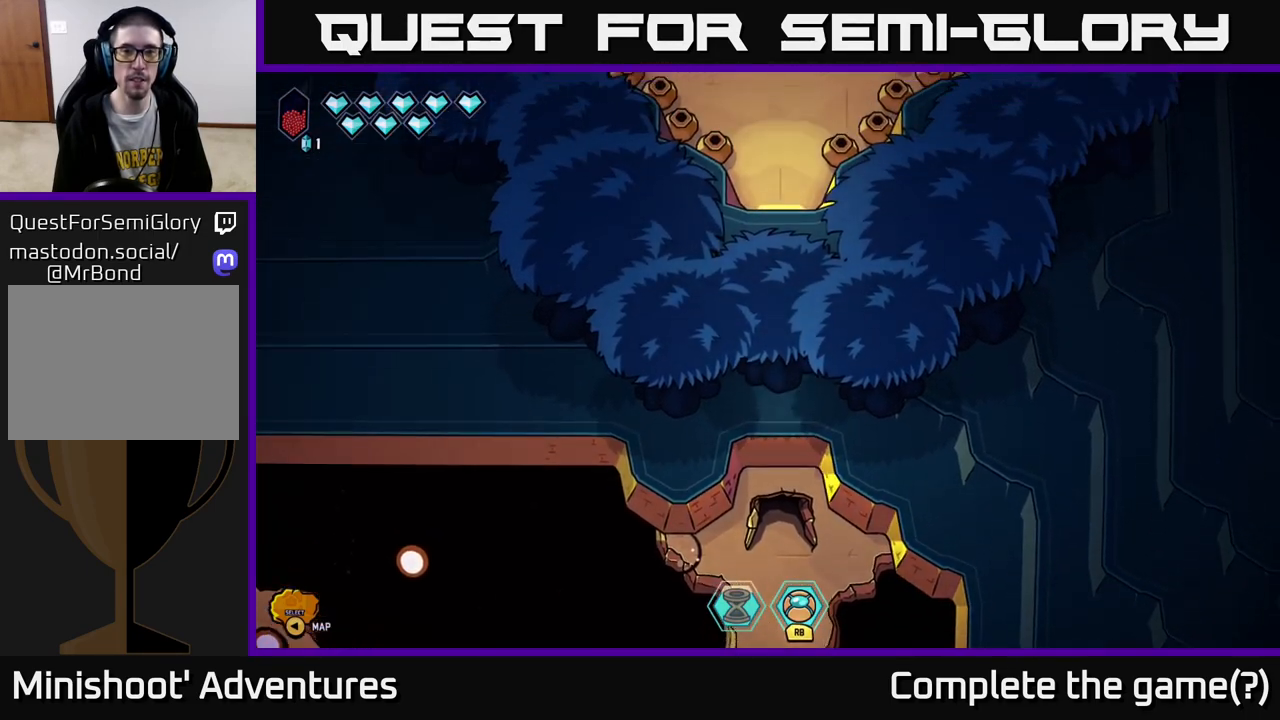
{"buttons": [], "left_stick": "up", "right_stick": "center", "events": []}
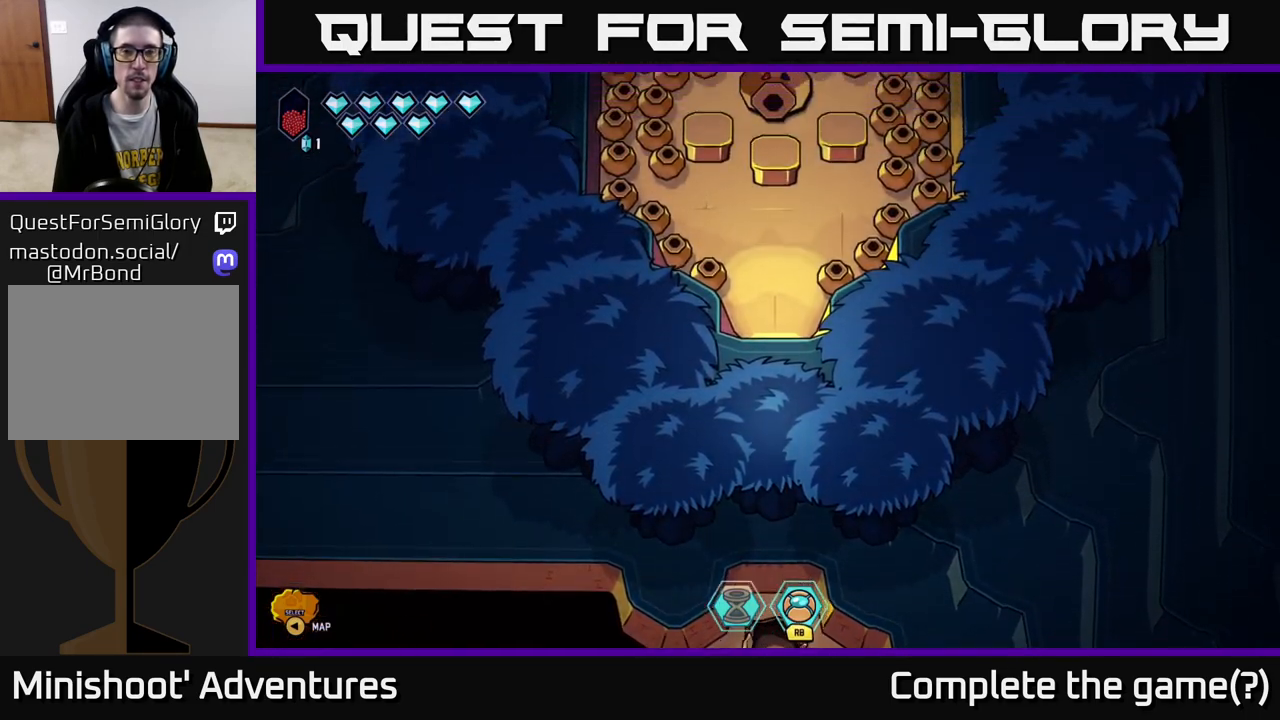
{"buttons": [], "left_stick": "center", "right_stick": "center", "events": [[83, "left_stick", "center"]]}
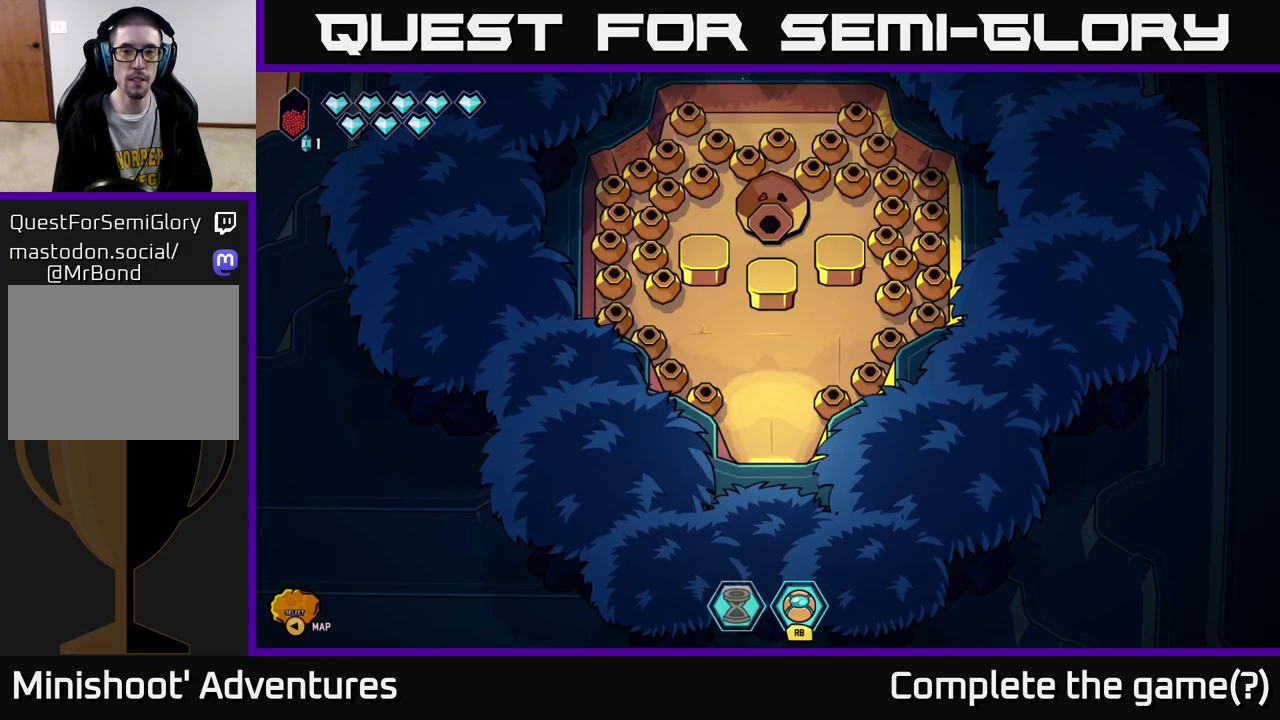
{"buttons": [], "left_stick": "center", "right_stick": "center", "events": [[183, "left_stick", "left"], [367, "left_stick", "up-left"], [483, "left_stick", "center"]]}
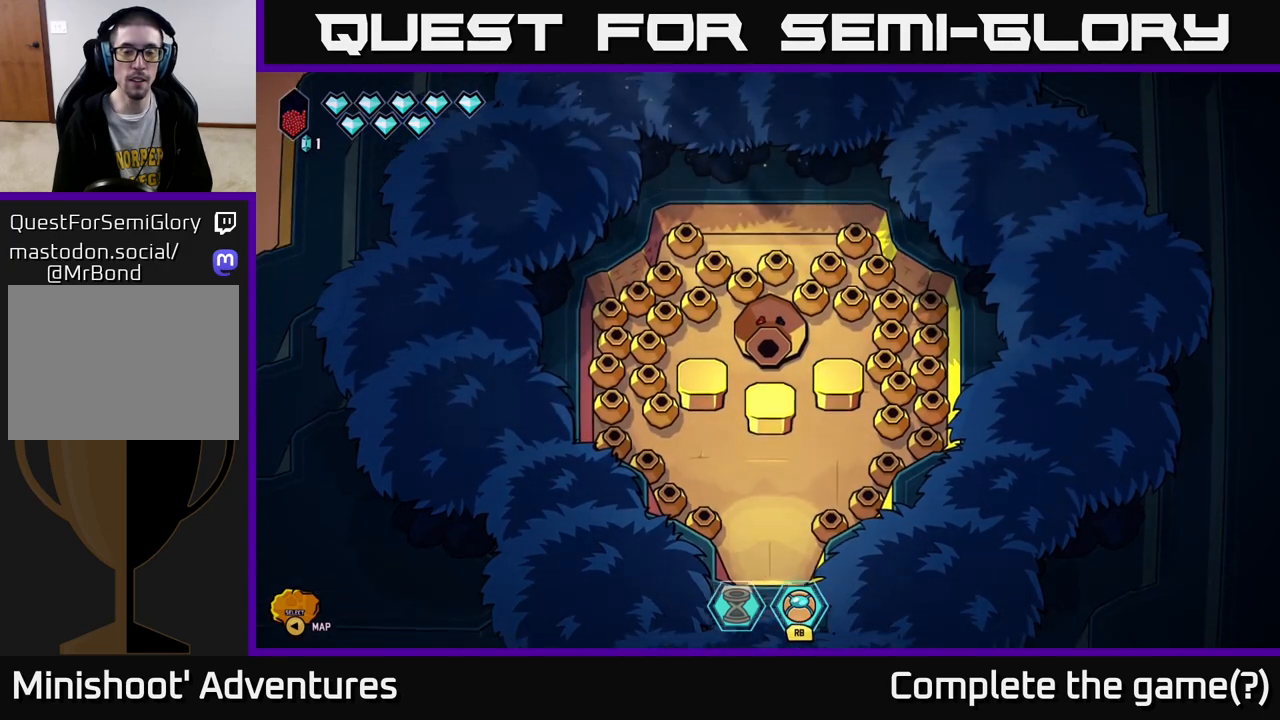
{"buttons": [], "left_stick": "up", "right_stick": "center", "events": [[367, "left_stick", "up"]]}
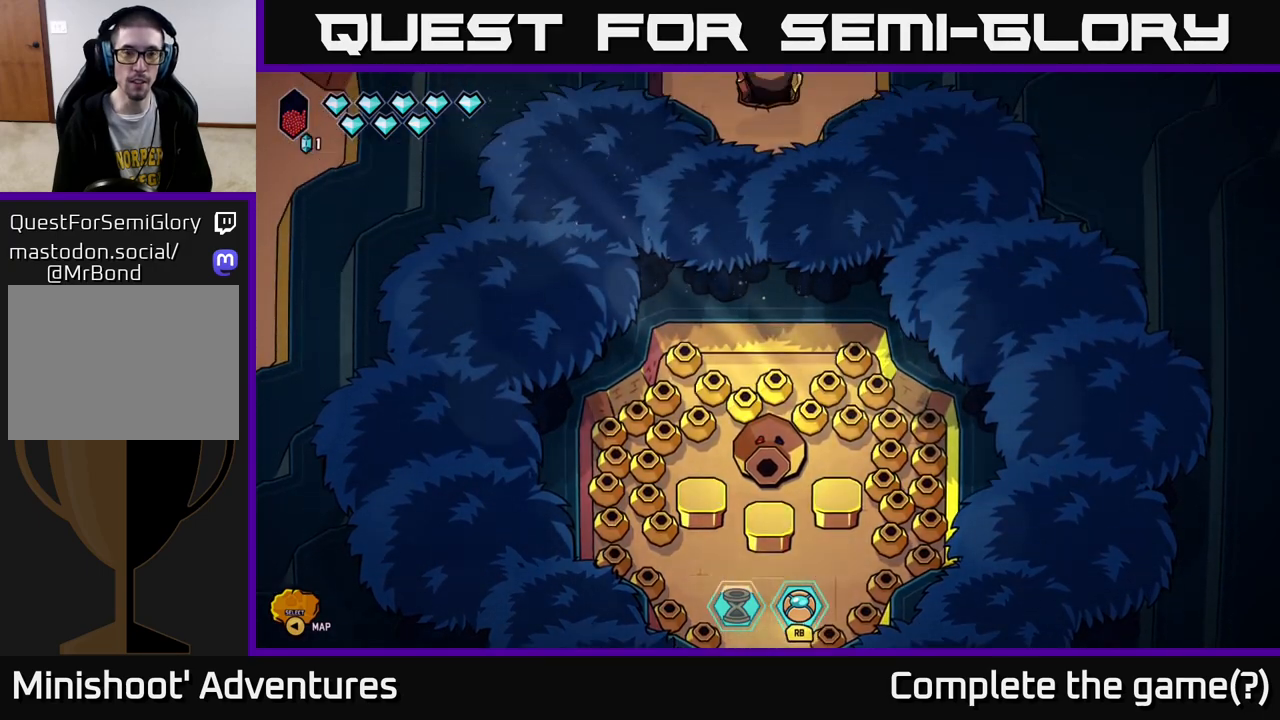
{"buttons": [], "left_stick": "center", "right_stick": "center", "events": [[150, "left_stick", "center"]]}
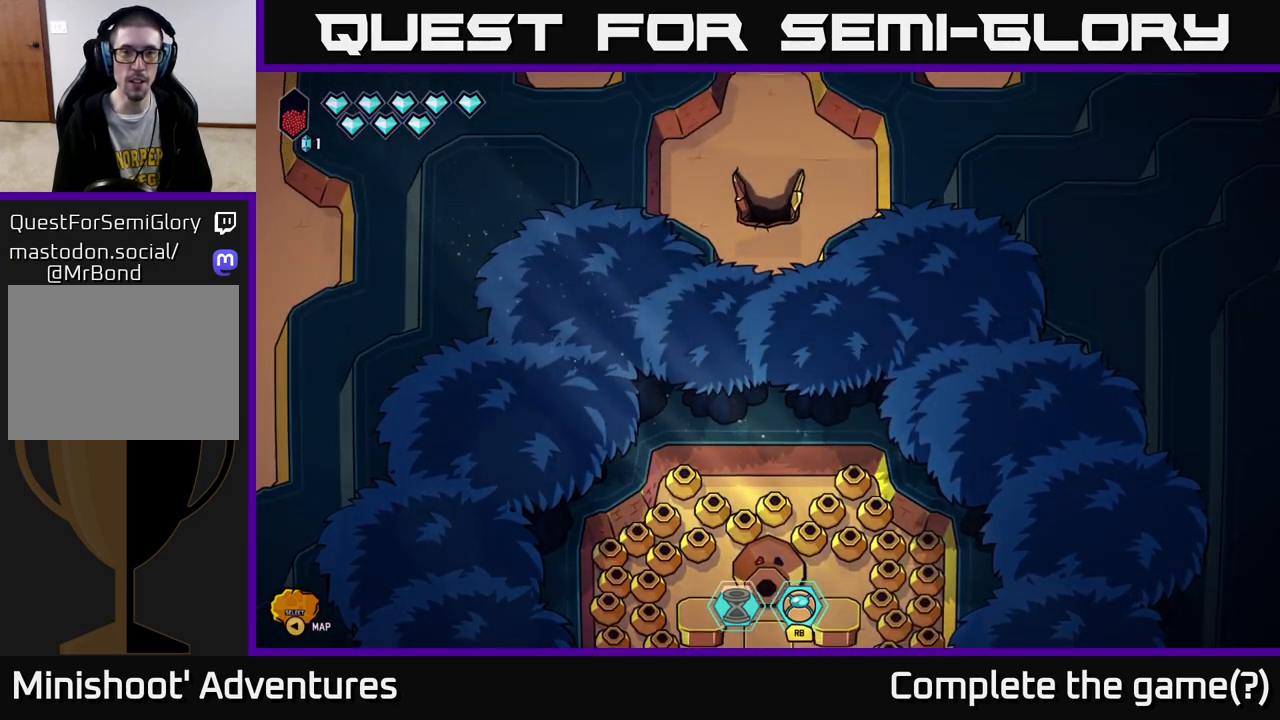
{"buttons": [], "left_stick": "up", "right_stick": "center", "events": [[67, "left_stick", "up"]]}
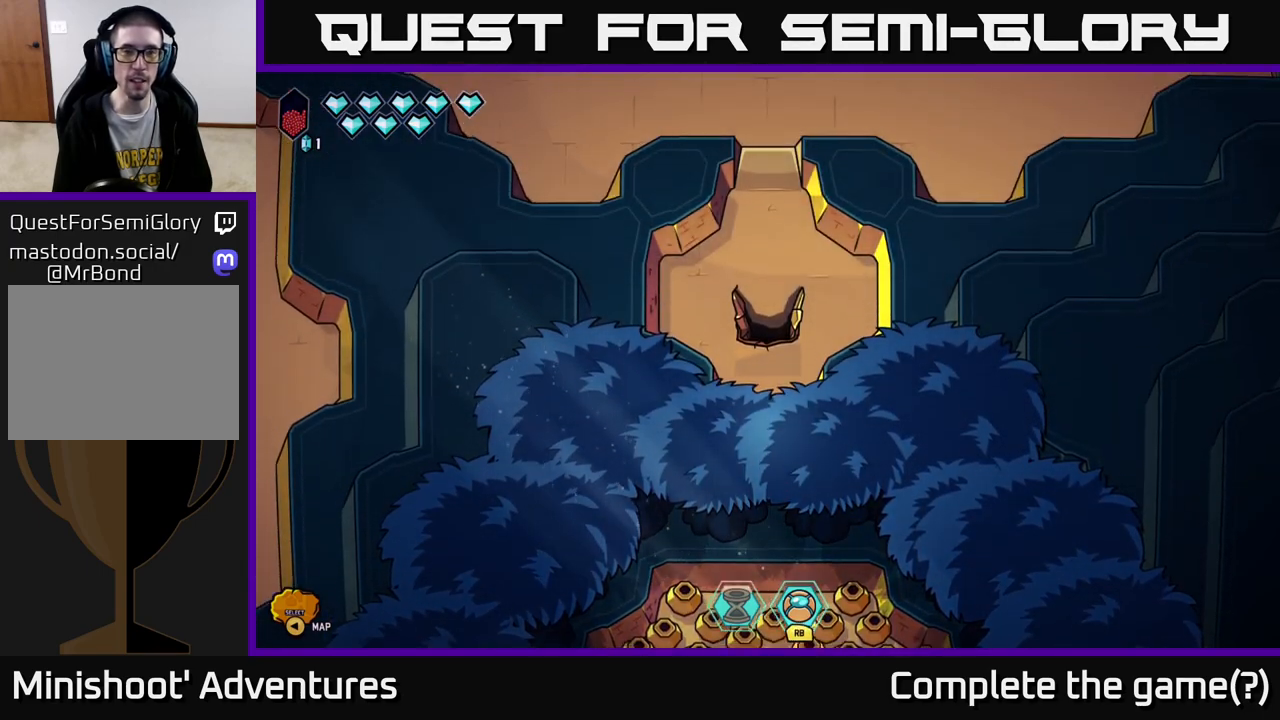
{"buttons": [], "left_stick": "center", "right_stick": "center", "events": [[450, "left_stick", "center"]]}
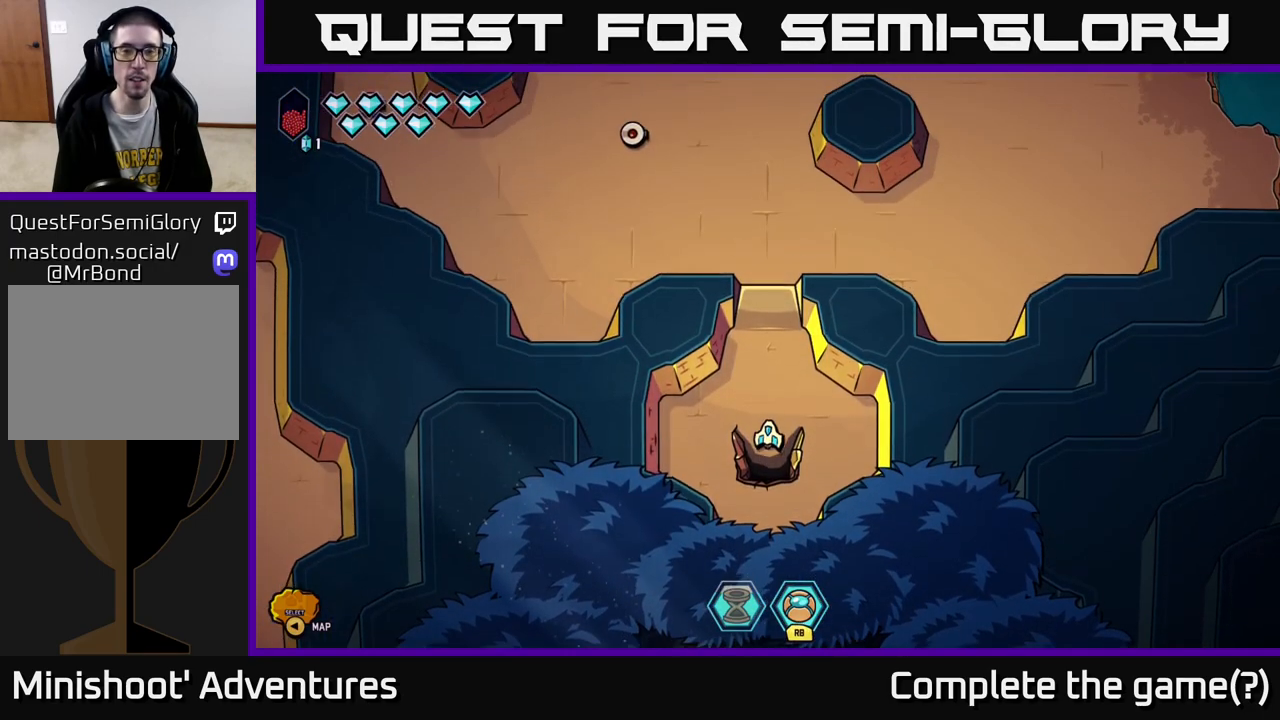
{"buttons": [], "left_stick": "up", "right_stick": "center", "events": [[250, "left_stick", "up"]]}
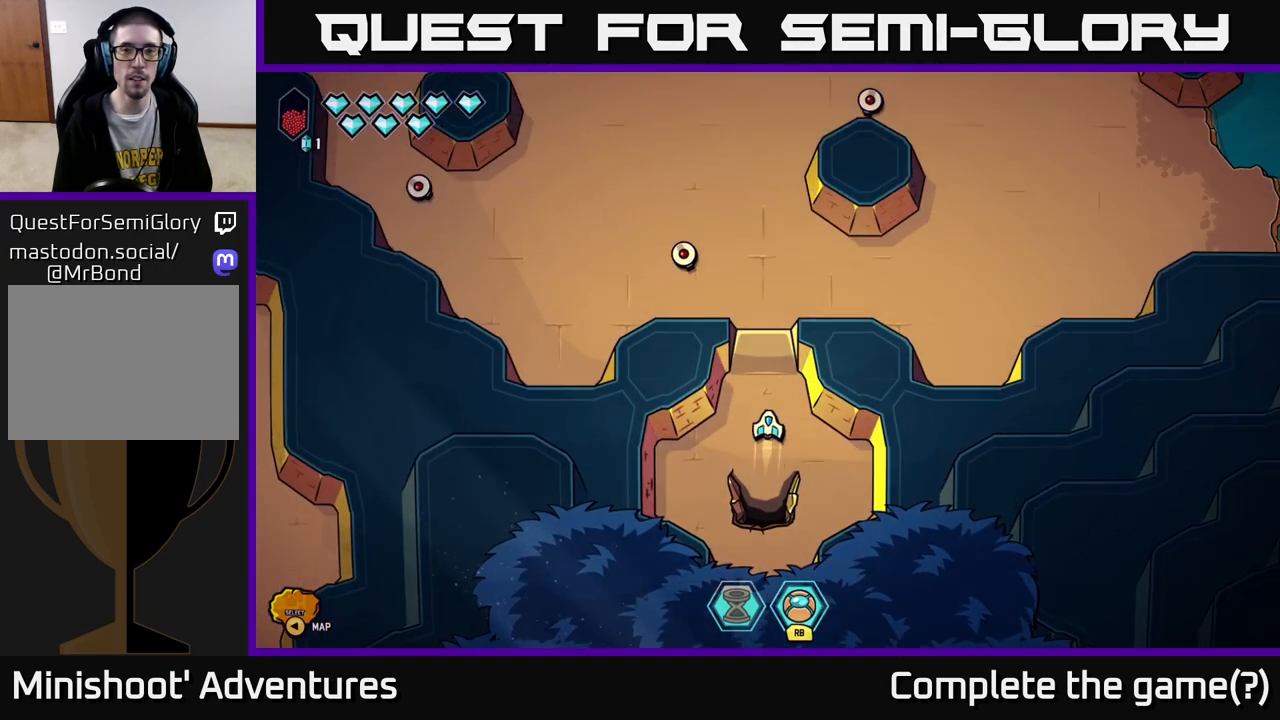
{"buttons": [], "left_stick": "center", "right_stick": "center", "events": [[33, "left_stick", "center"]]}
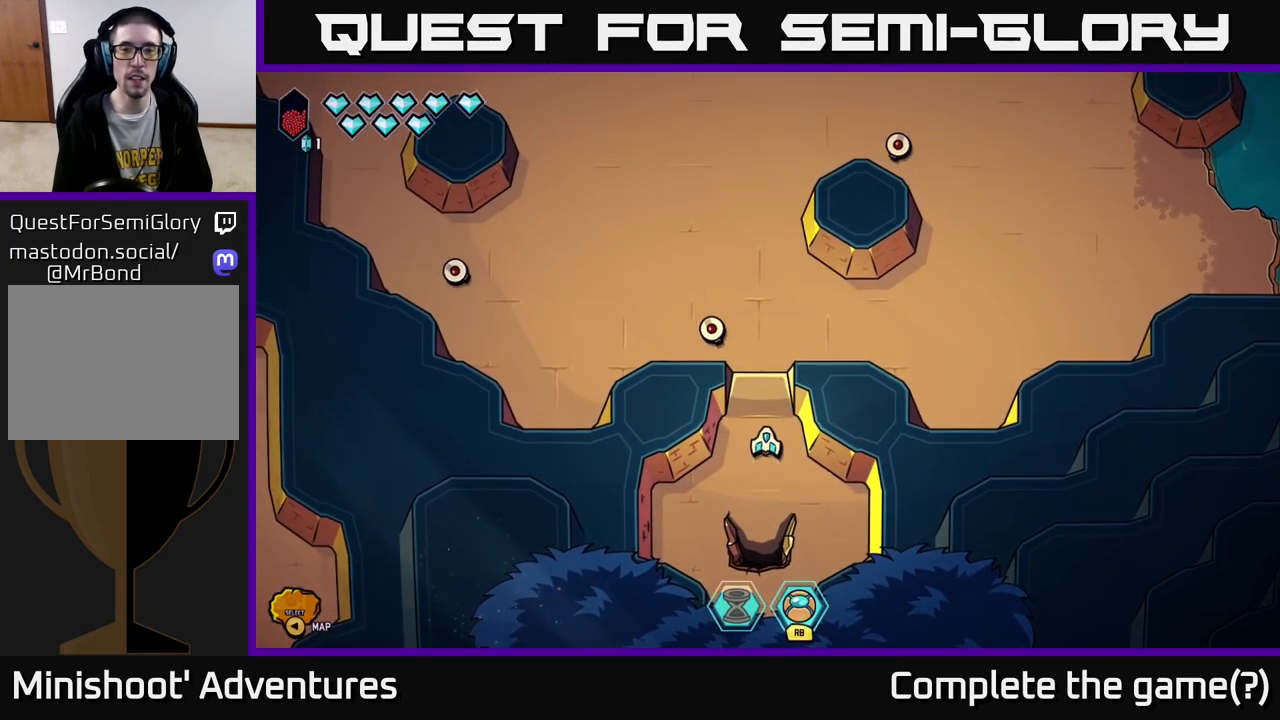
{"buttons": [], "left_stick": "center", "right_stick": "center", "events": []}
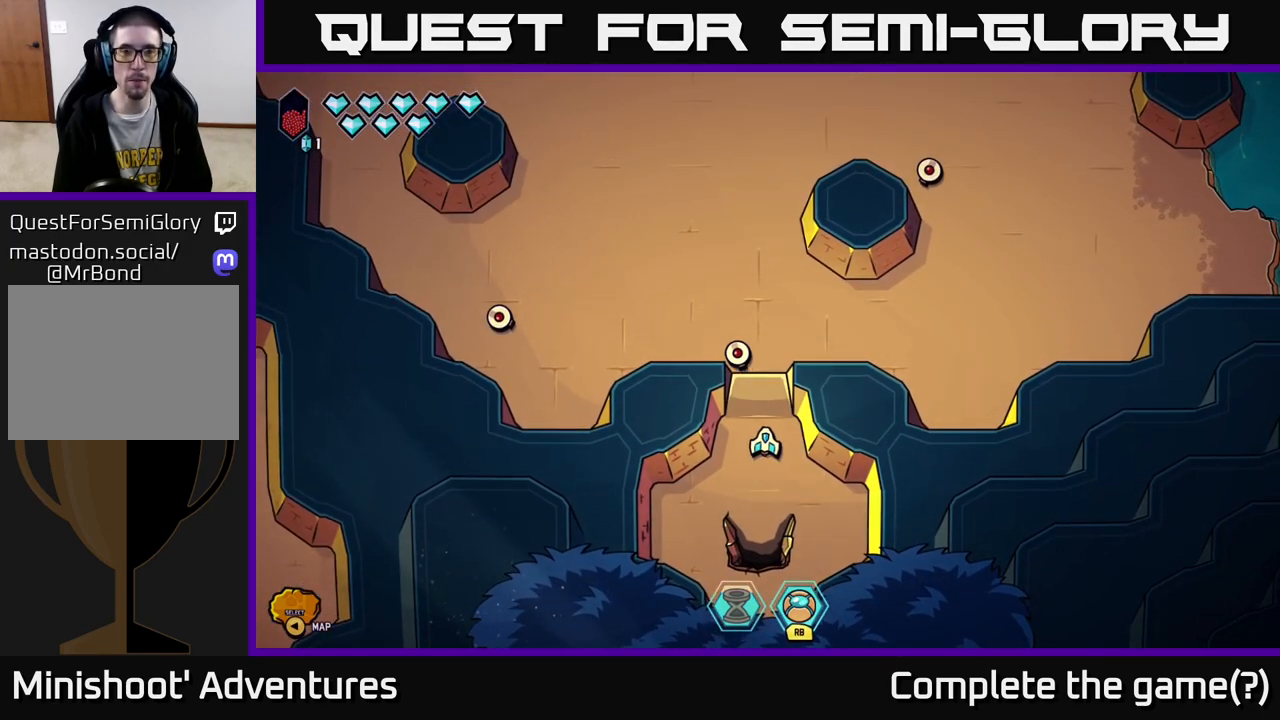
{"buttons": [], "left_stick": "down", "right_stick": "center", "events": [[133, "left_stick", "down"]]}